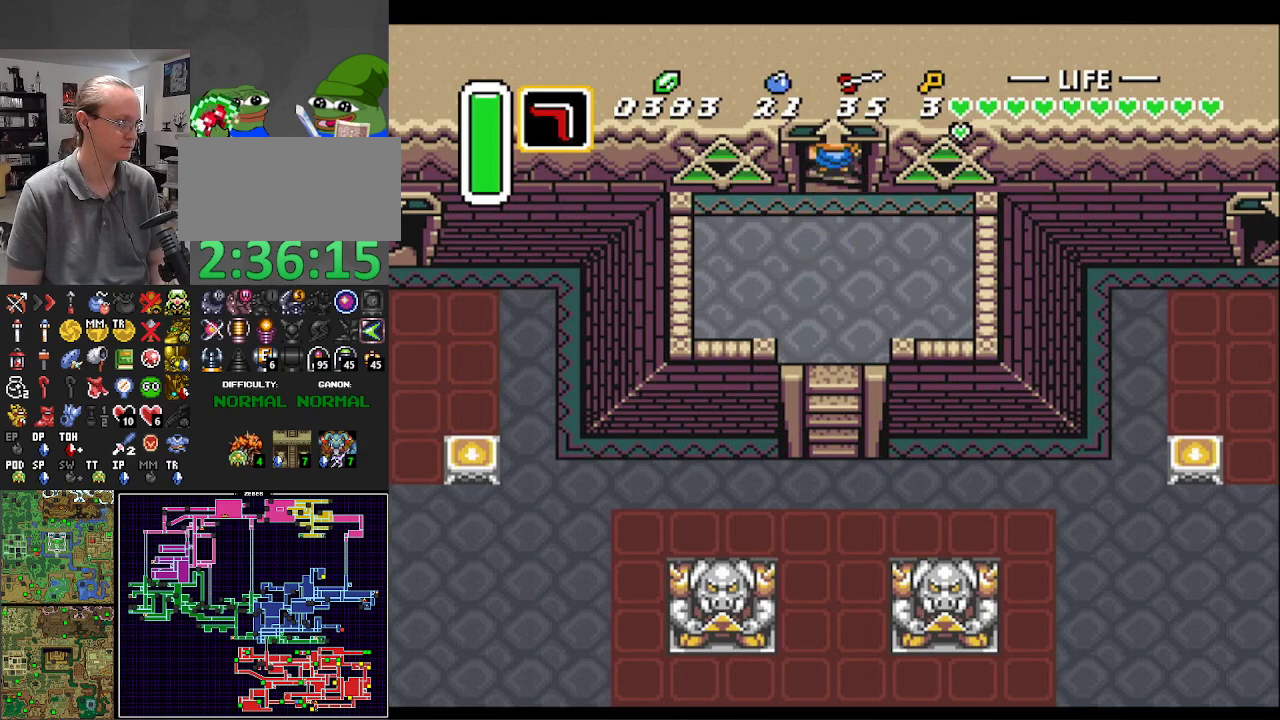
Gameplay with a controller (Nintendo layout); each line is a JSON object with the inputs held at the frame after it. "events" lists button and stick changes between this image and that frame as [ms after this image, input, new state], when the widget could be followed in between. Not read: L3 R3.
{"buttons": [], "events": [[283, "A", "up"]]}
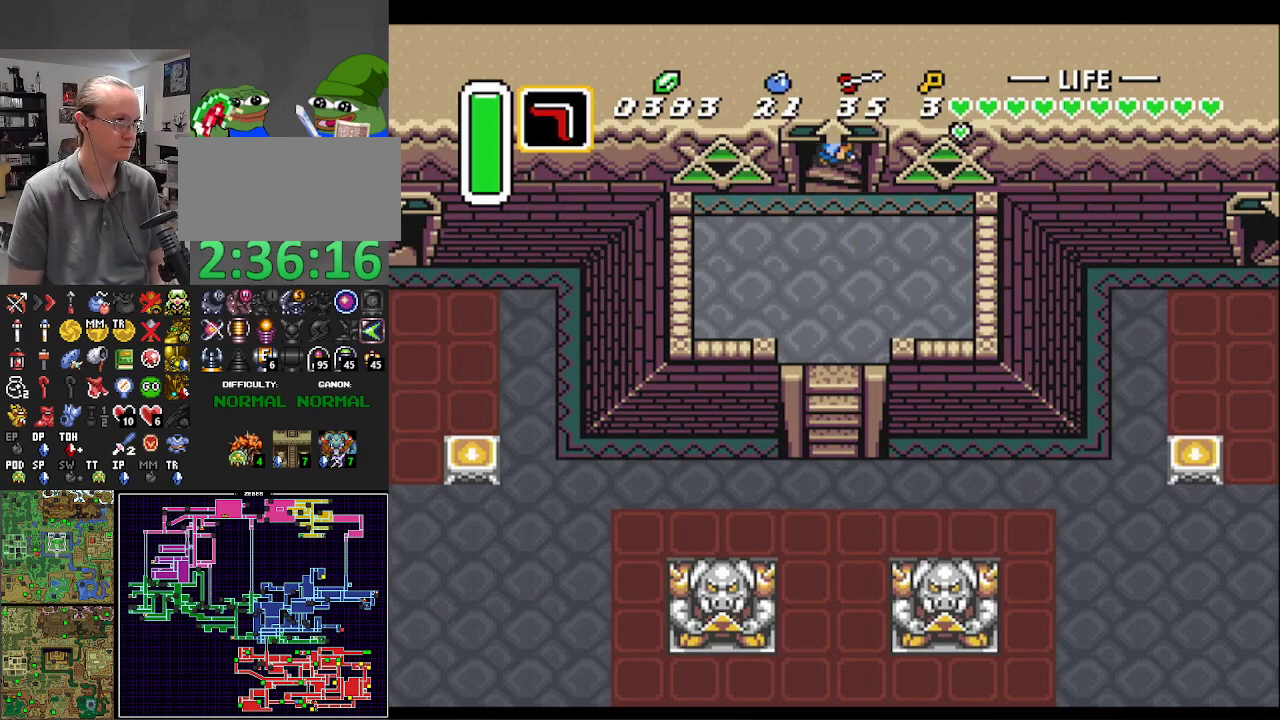
{"buttons": [], "events": []}
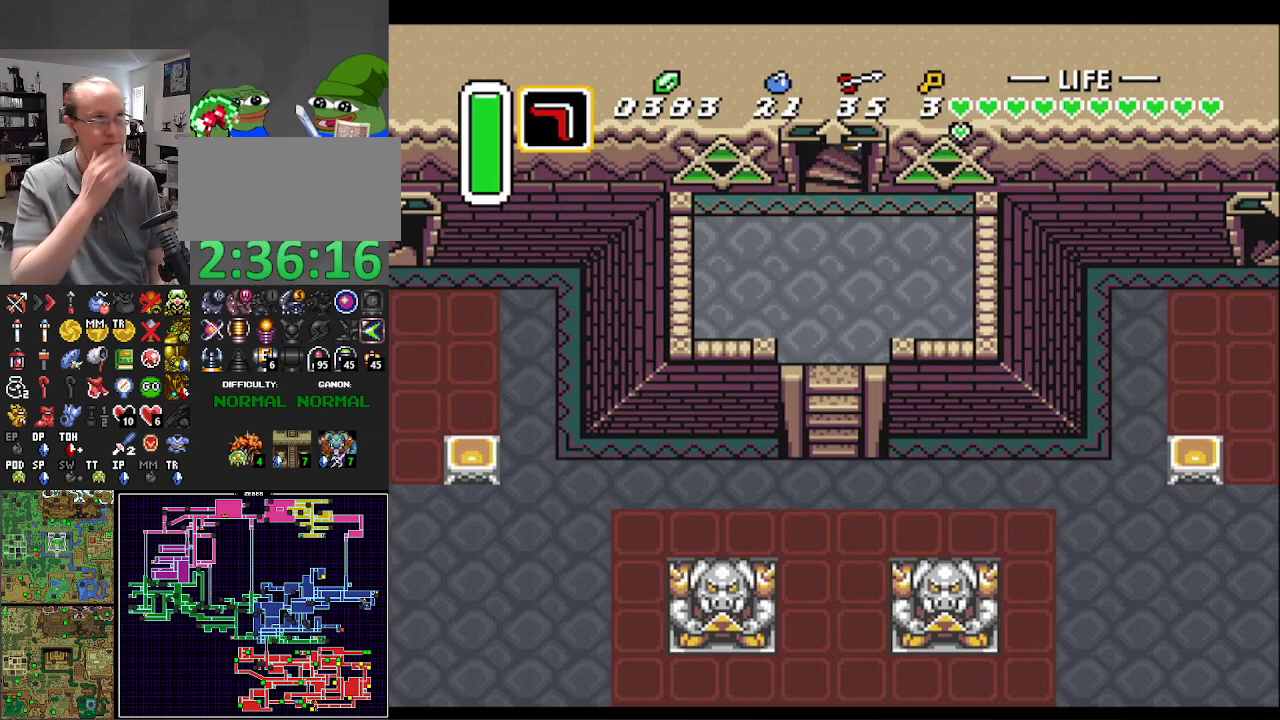
{"buttons": [], "events": []}
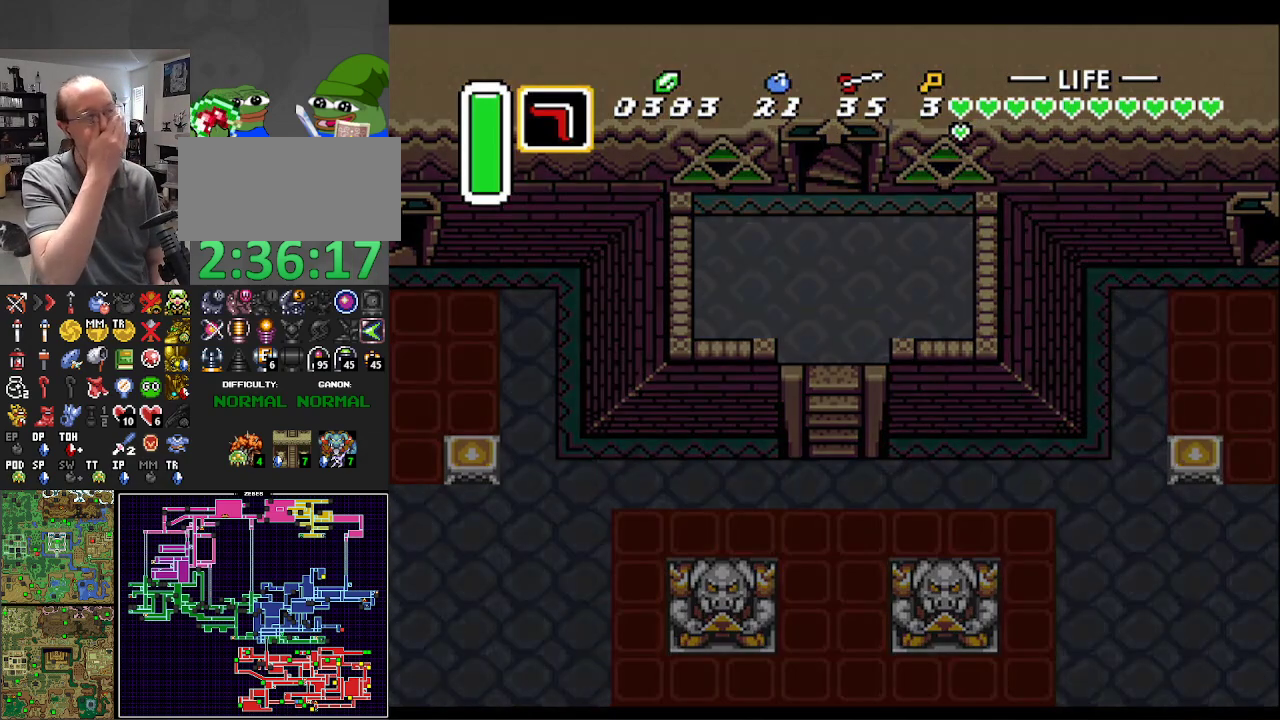
{"buttons": [], "events": []}
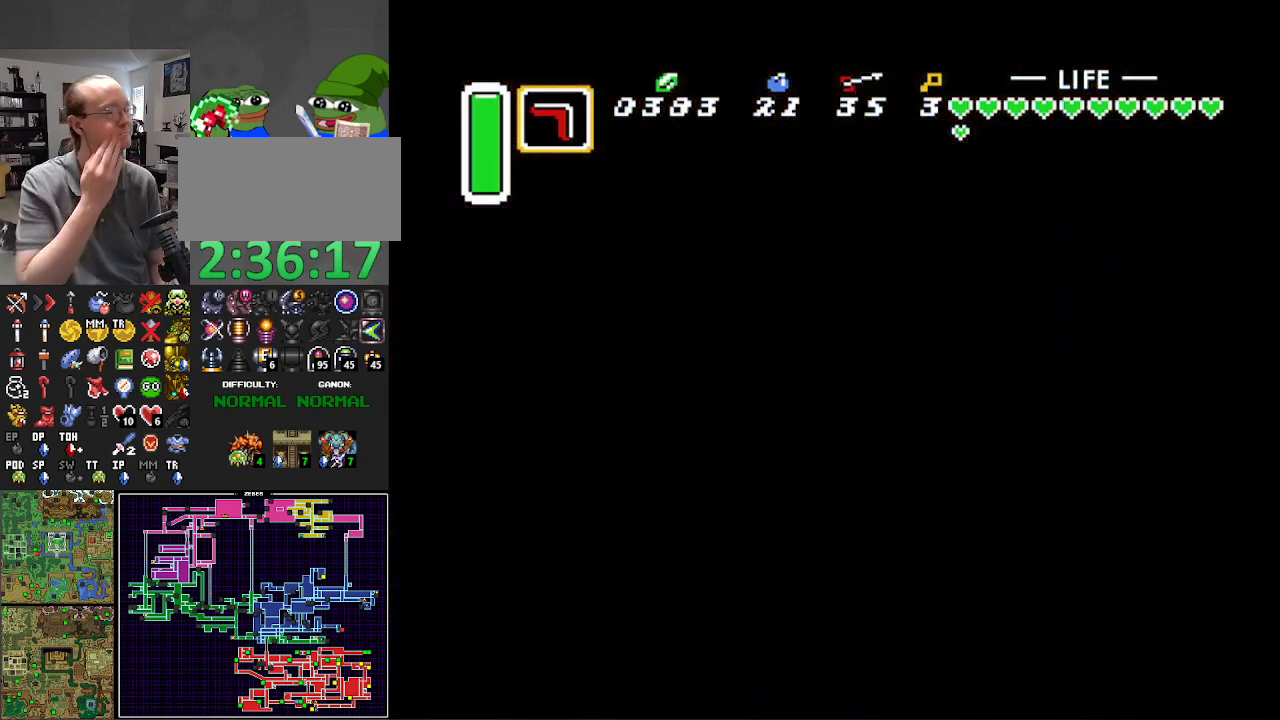
{"buttons": [], "events": []}
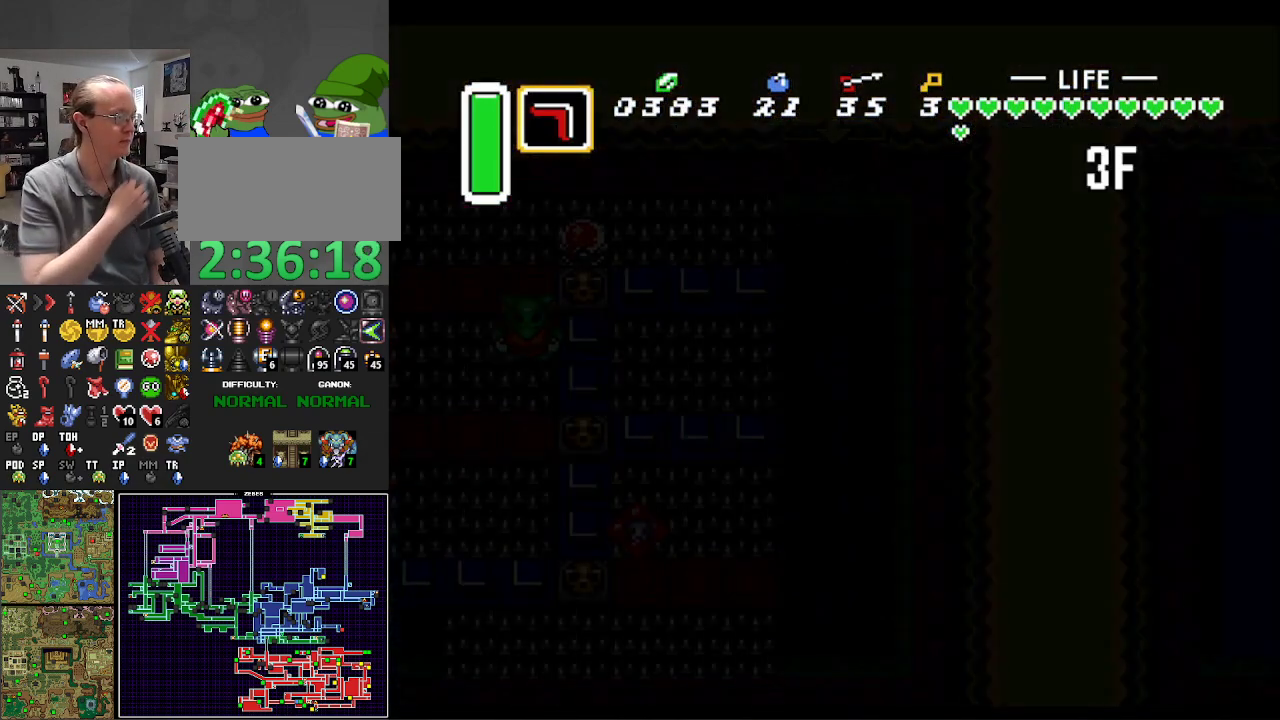
{"buttons": [], "events": []}
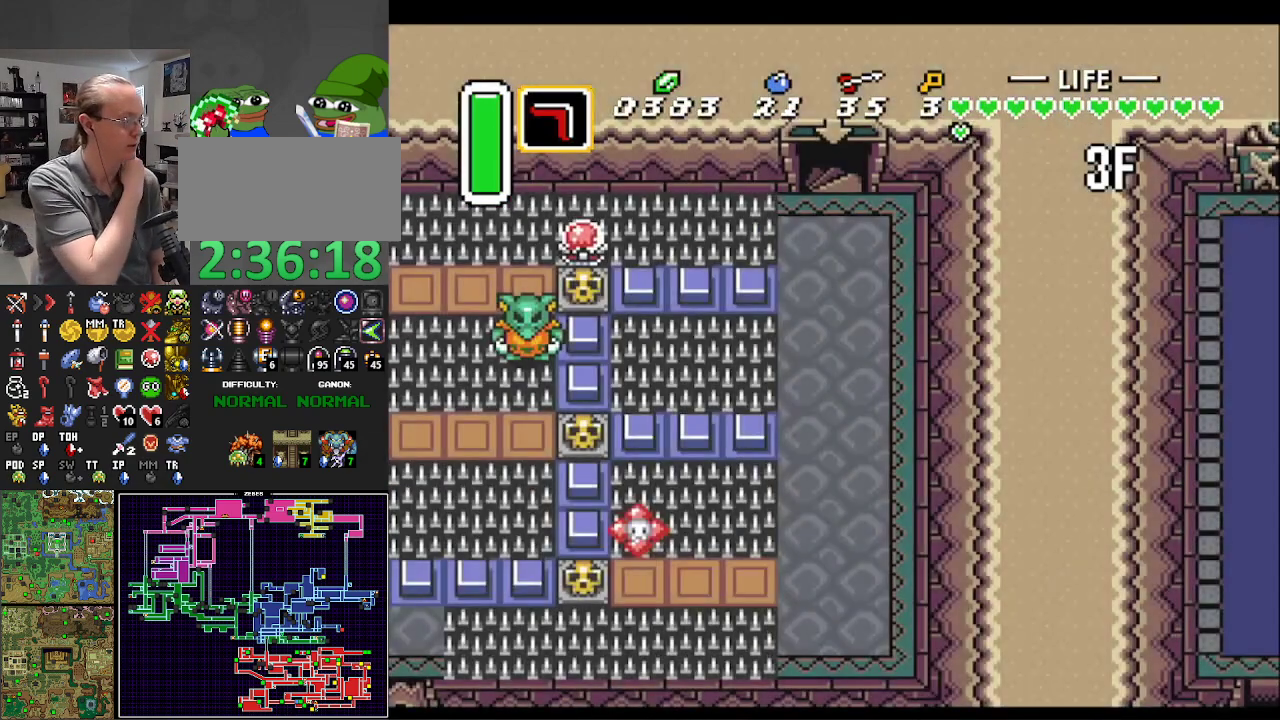
{"buttons": [], "events": []}
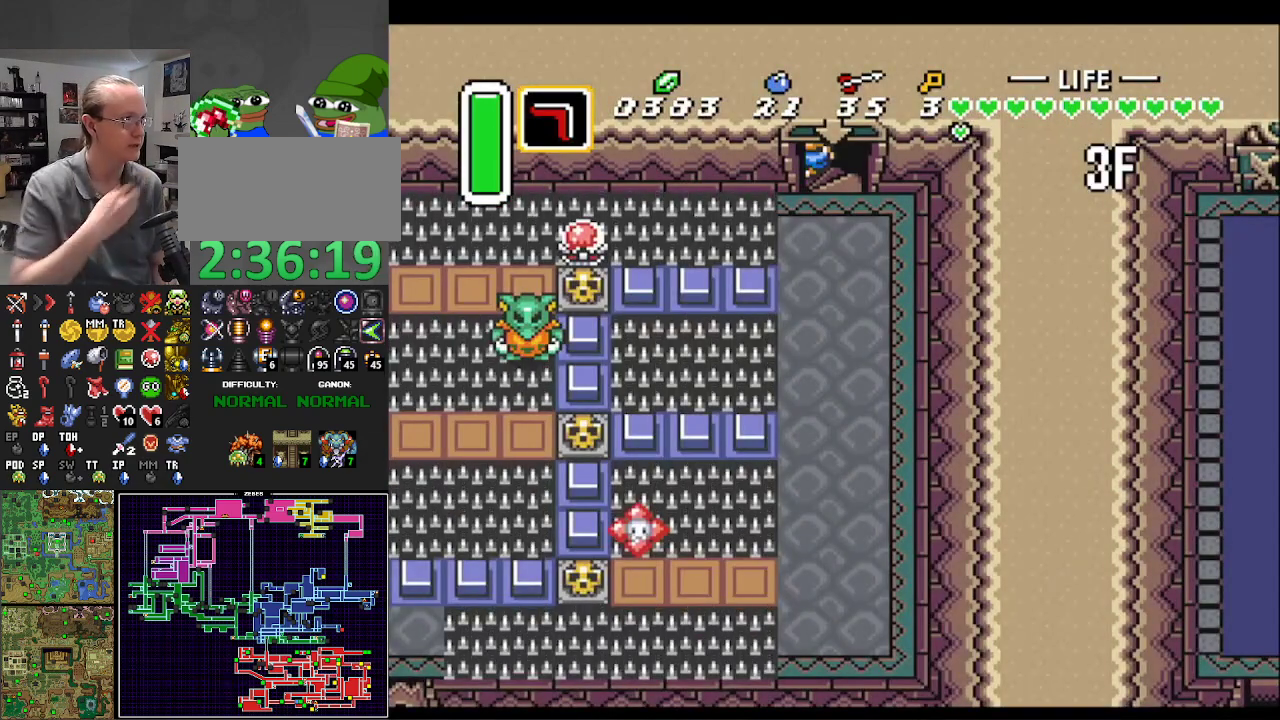
{"buttons": ["DPAD_DOWN"], "events": [[50, "DPAD_DOWN", "down"]]}
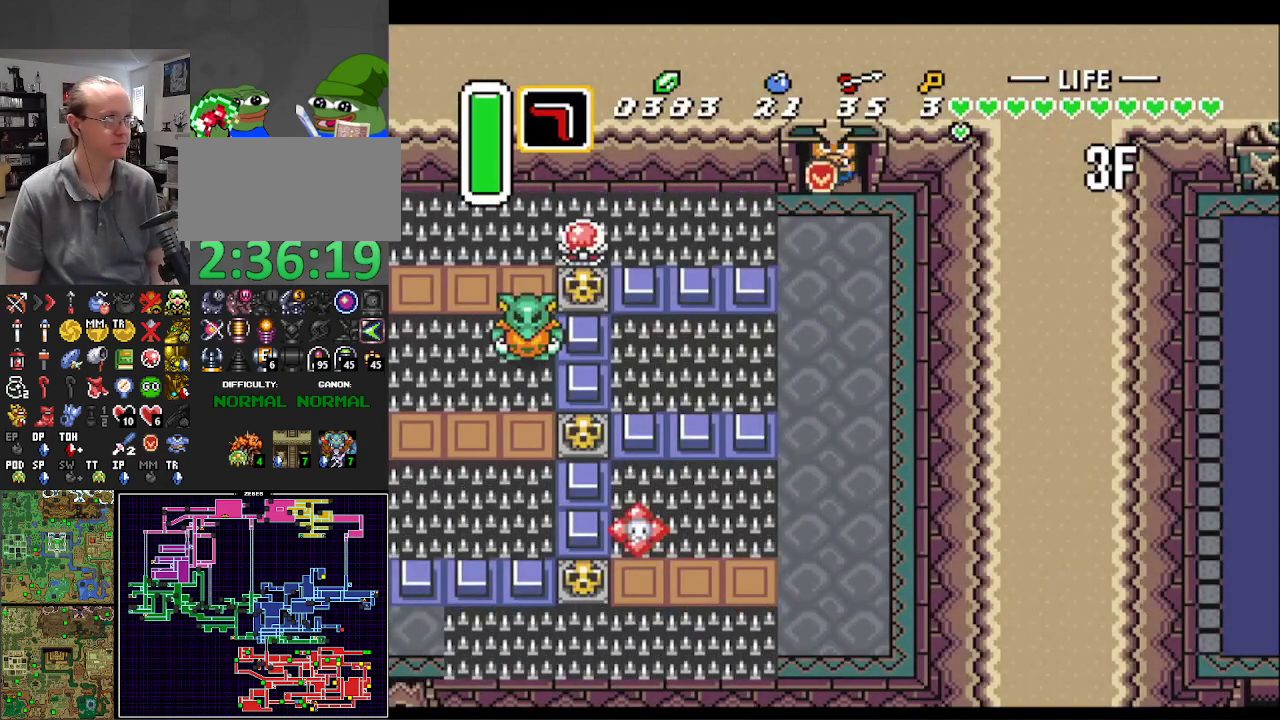
{"buttons": ["DPAD_DOWN"], "events": []}
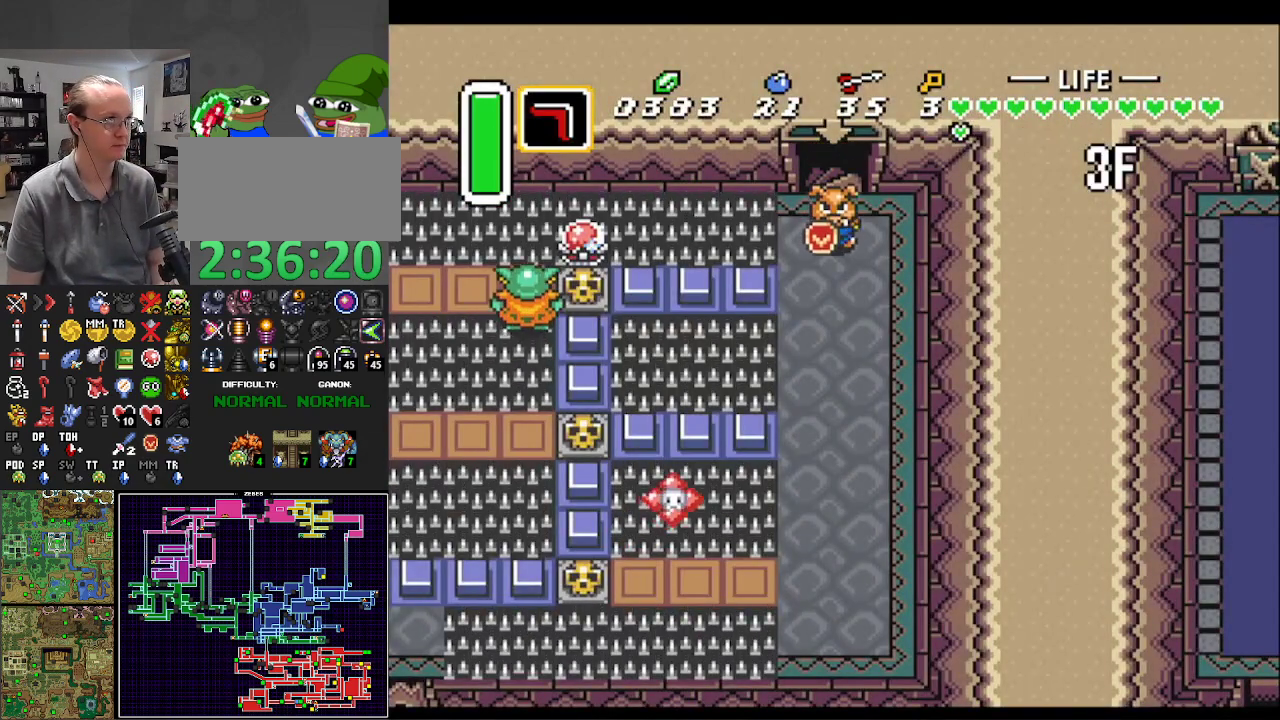
{"buttons": ["DPAD_DOWN"], "events": [[33, "DPAD_LEFT", "down"], [67, "DPAD_DOWN", "up"], [100, "Y", "down"], [200, "DPAD_DOWN", "down"], [200, "DPAD_LEFT", "up"], [200, "Y", "up"]]}
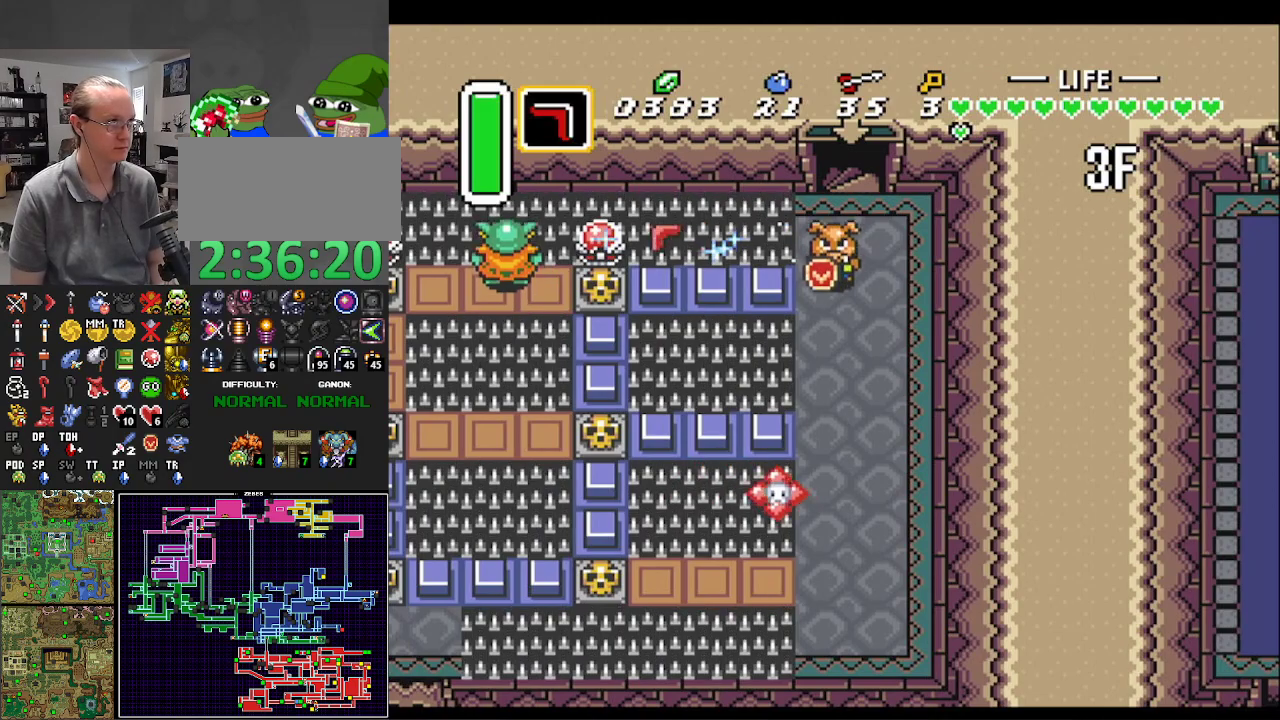
{"buttons": ["DPAD_DOWN"], "events": []}
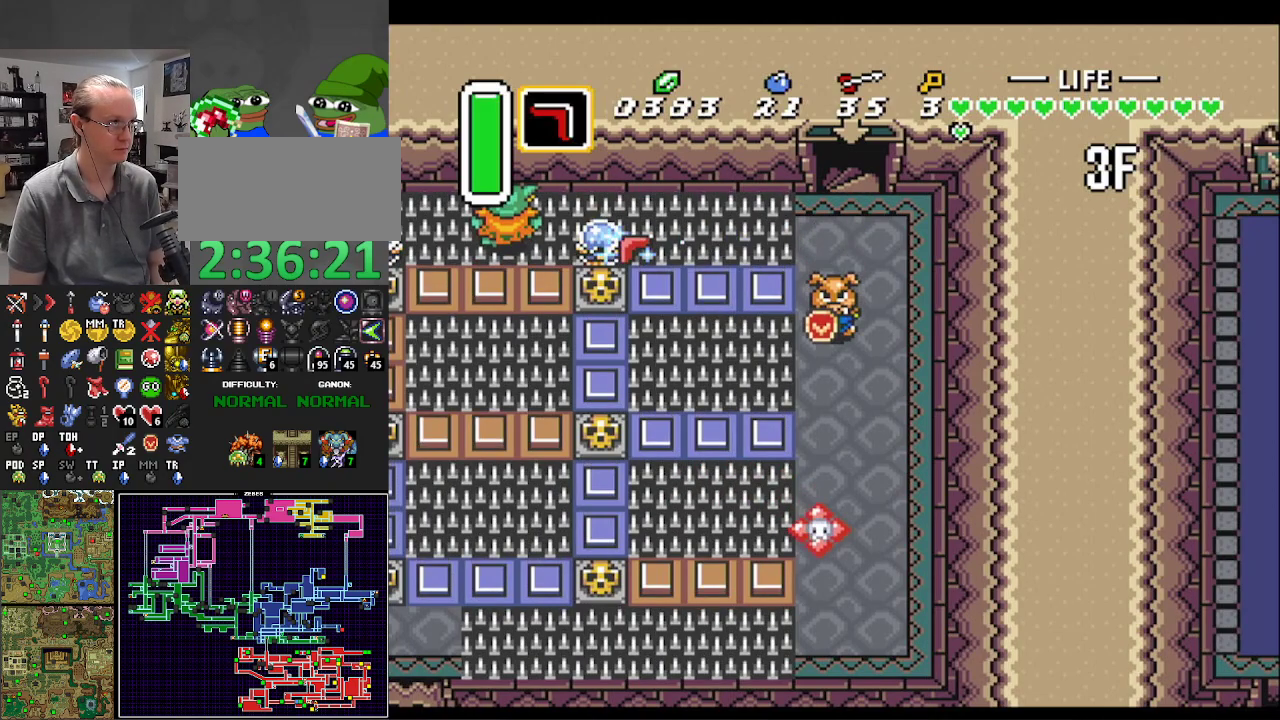
{"buttons": ["DPAD_DOWN"], "events": []}
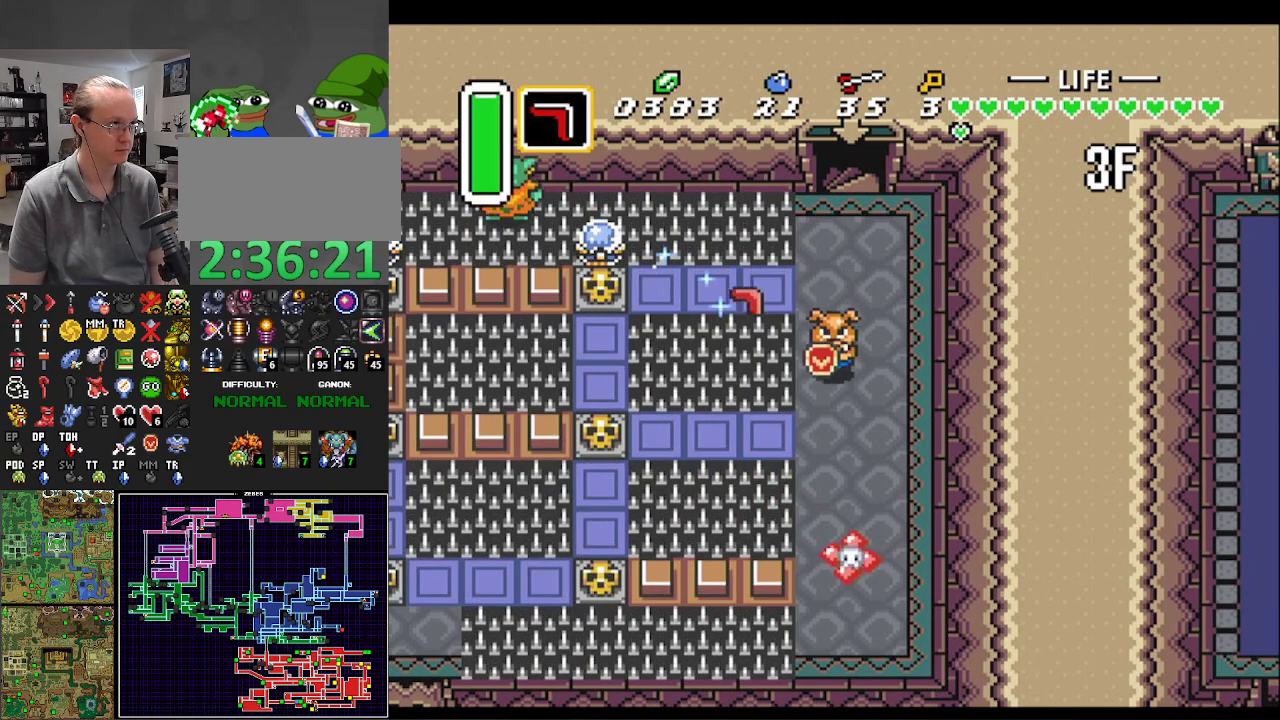
{"buttons": ["DPAD_LEFT"], "events": [[317, "DPAD_LEFT", "down"], [383, "DPAD_DOWN", "up"]]}
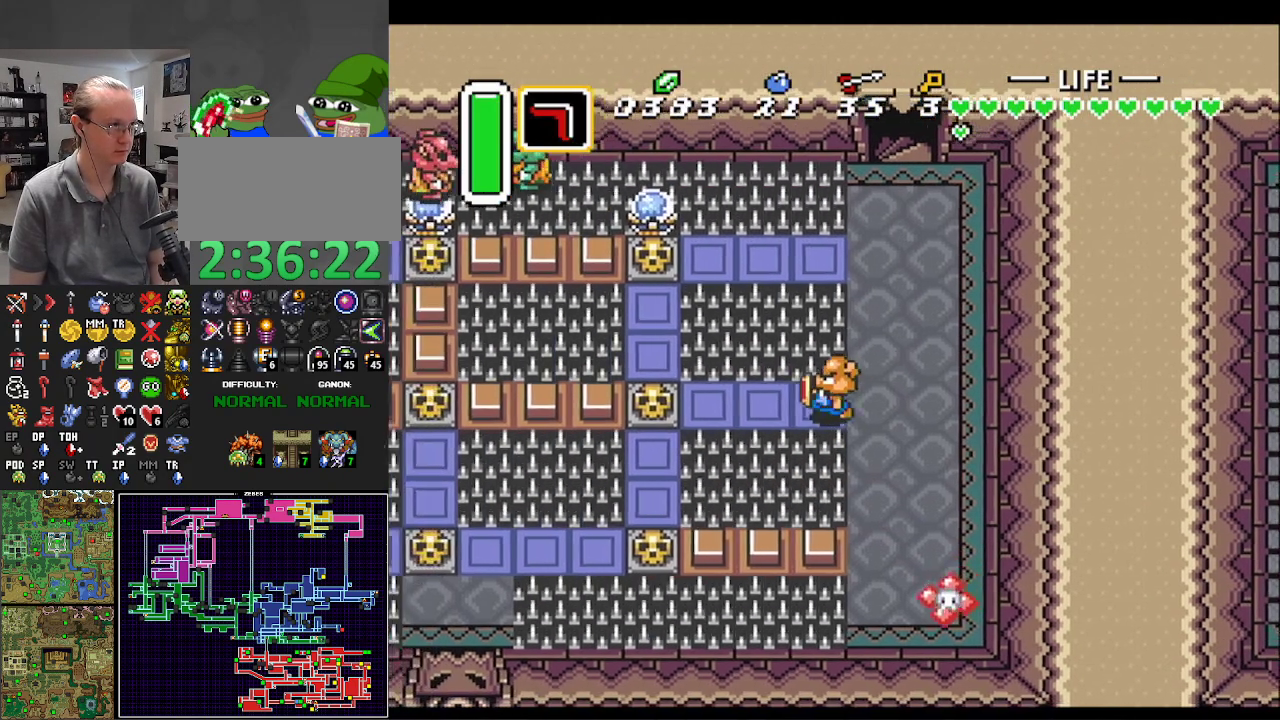
{"buttons": ["A", "DPAD_LEFT"], "events": [[450, "A", "down"]]}
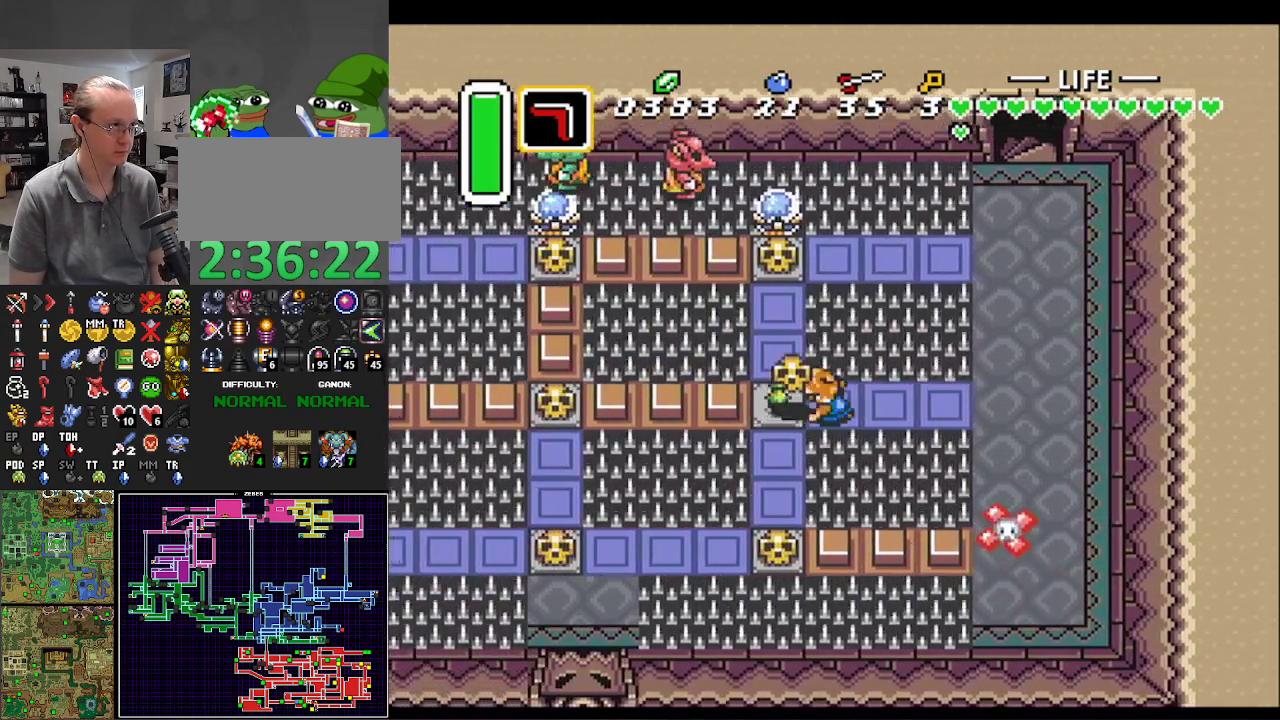
{"buttons": ["A", "DPAD_DOWN", "DPAD_LEFT"], "events": [[117, "A", "up"], [400, "A", "down"], [500, "DPAD_DOWN", "down"]]}
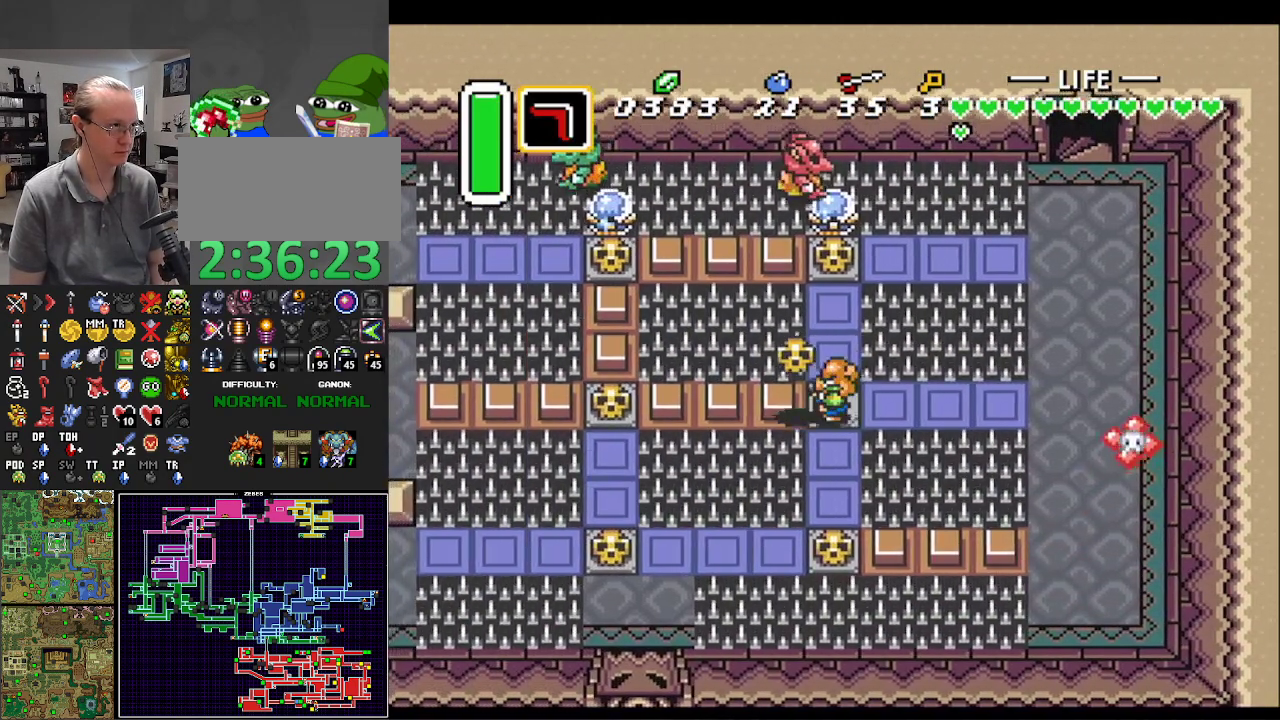
{"buttons": ["DPAD_LEFT"], "events": [[33, "A", "up"], [67, "DPAD_LEFT", "up"], [217, "DPAD_LEFT", "down"], [250, "DPAD_DOWN", "up"]]}
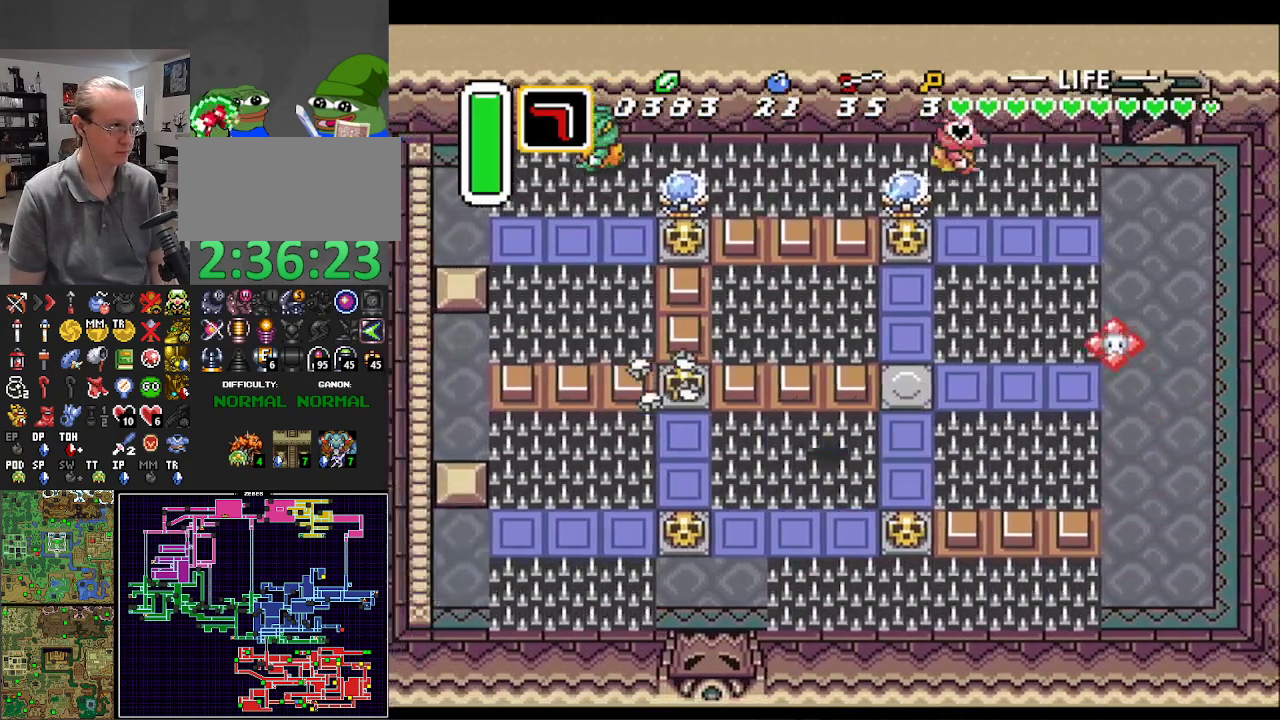
{"buttons": ["DPAD_LEFT"], "events": []}
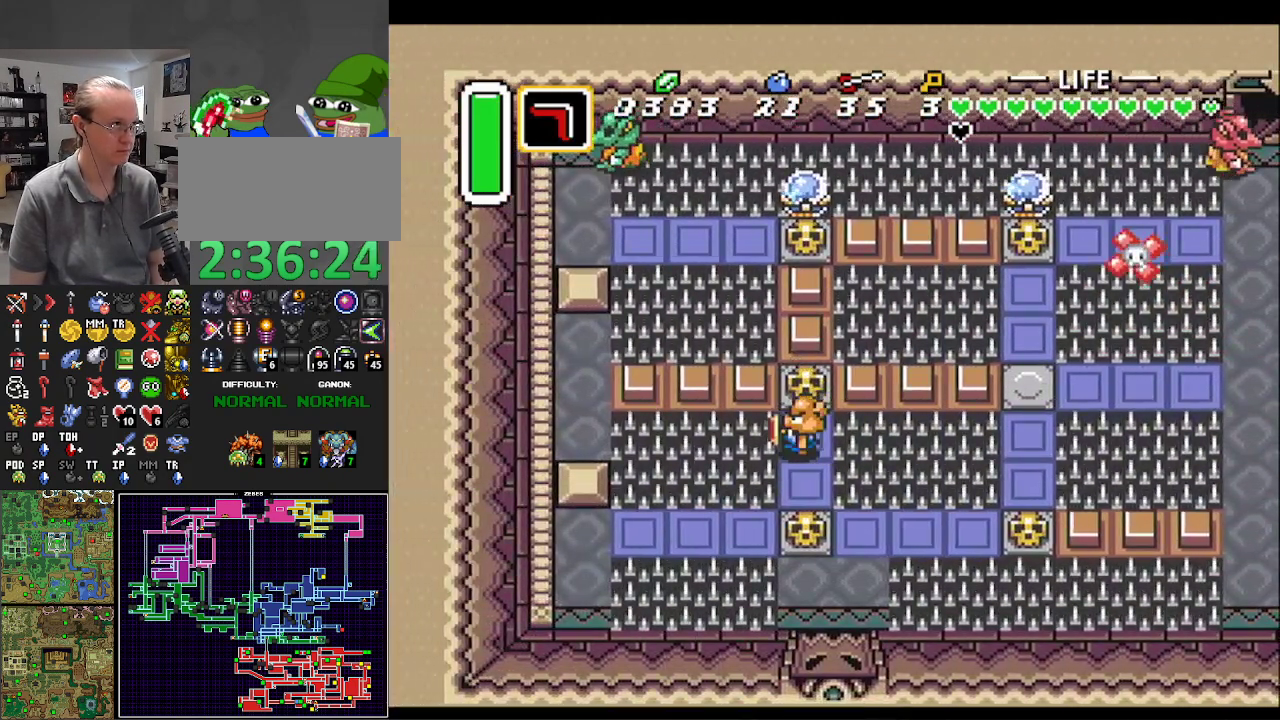
{"buttons": ["DPAD_LEFT"], "events": []}
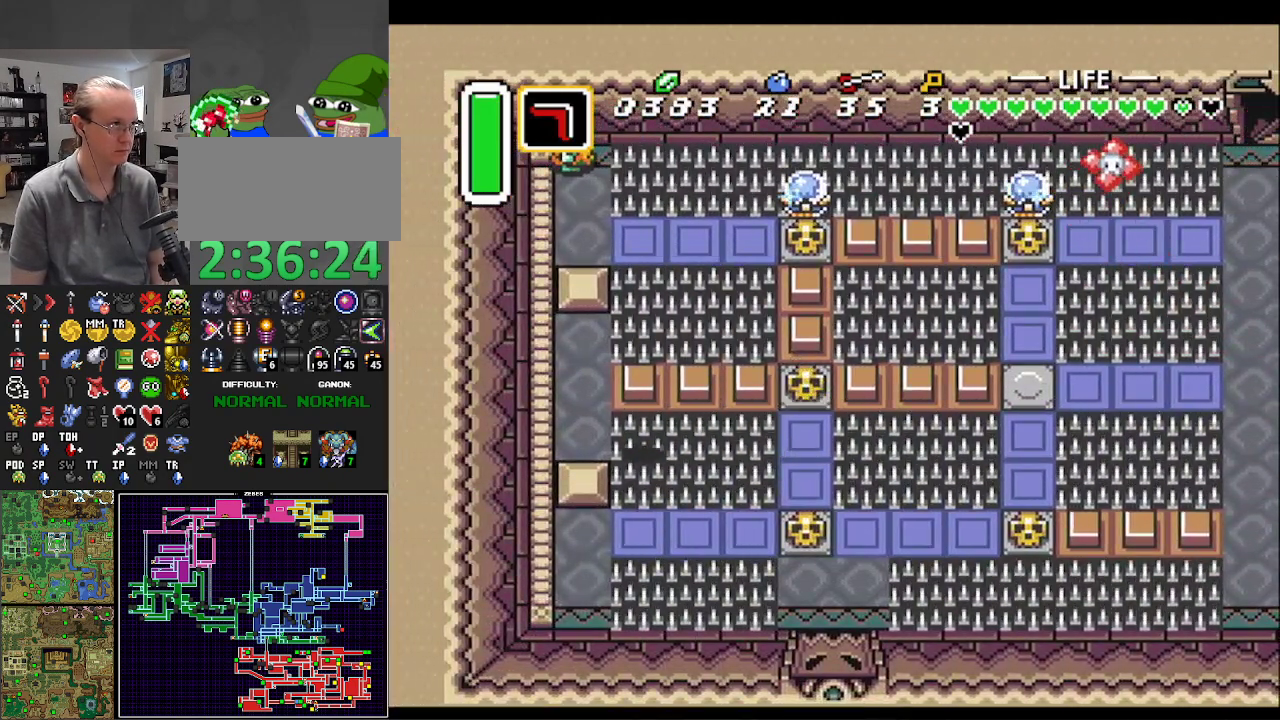
{"buttons": ["DPAD_UP"], "events": [[183, "DPAD_UP", "down"], [217, "DPAD_LEFT", "up"]]}
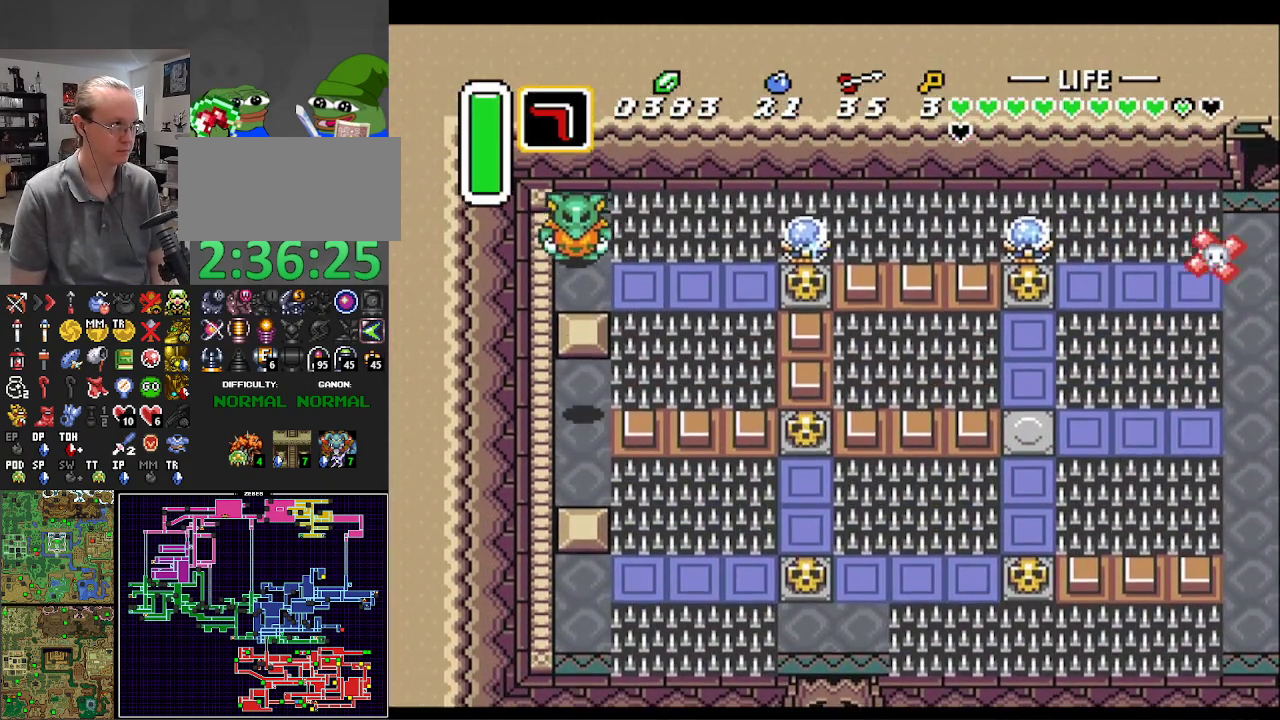
{"buttons": ["DPAD_LEFT"], "events": [[450, "DPAD_LEFT", "down"], [483, "DPAD_UP", "up"]]}
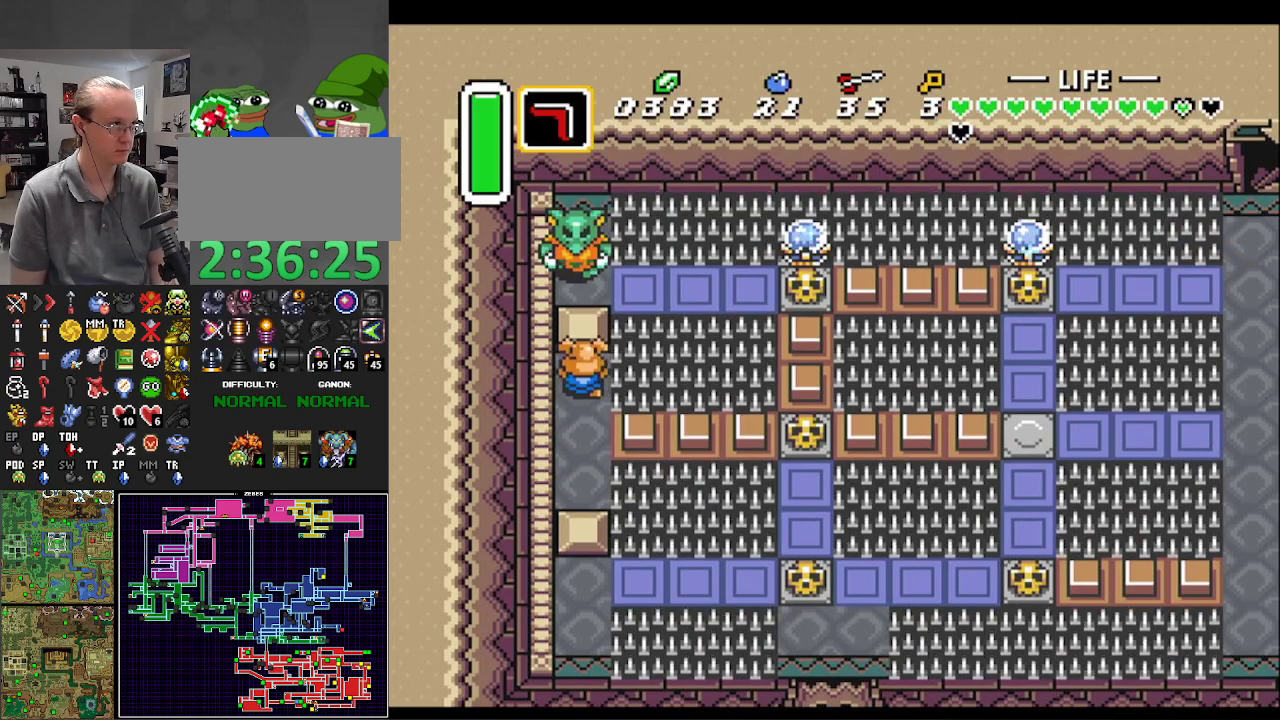
{"buttons": ["DPAD_DOWN"], "events": [[33, "DPAD_DOWN", "down"], [100, "DPAD_LEFT", "up"]]}
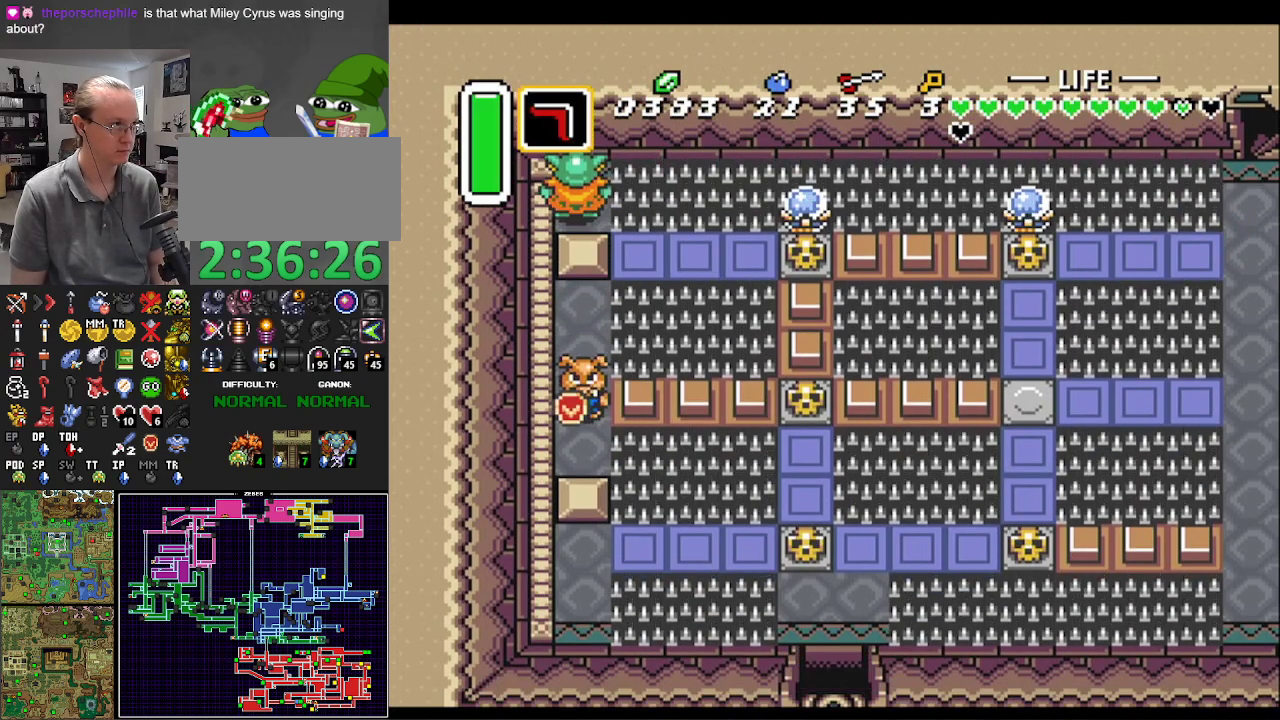
{"buttons": ["DPAD_DOWN", "DPAD_RIGHT"], "events": [[50, "DPAD_RIGHT", "down"]]}
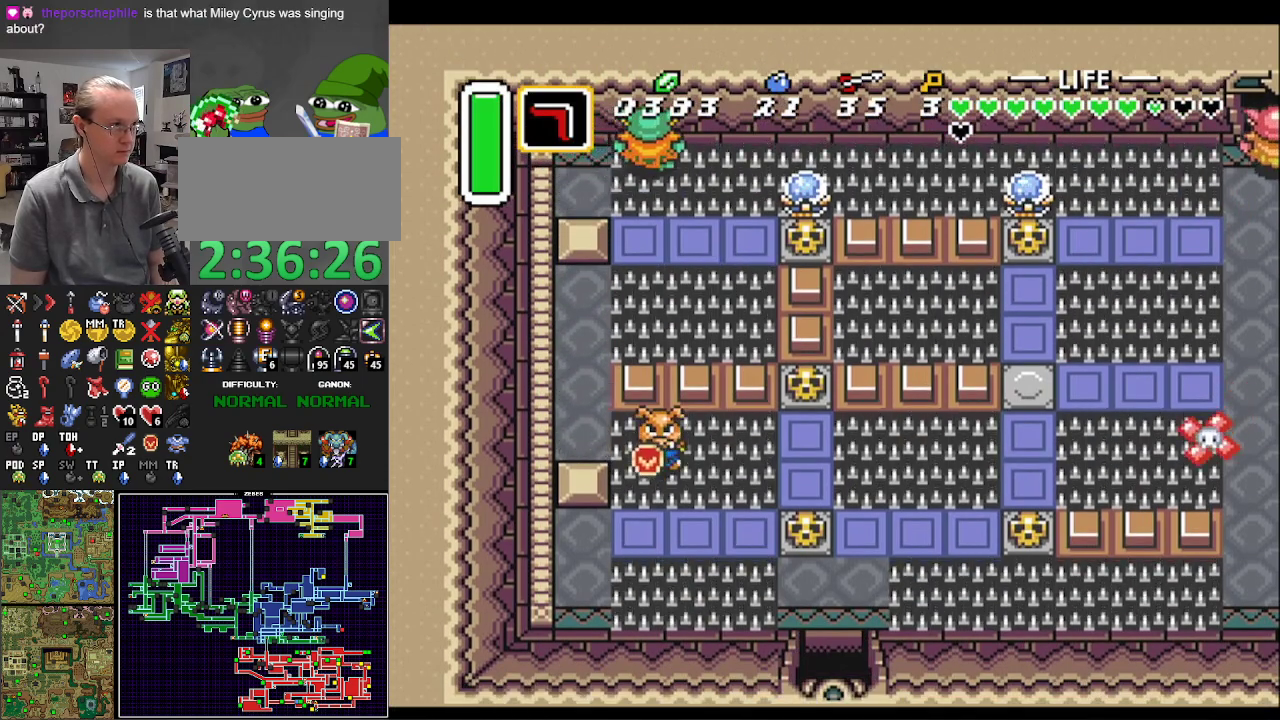
{"buttons": ["DPAD_DOWN", "DPAD_RIGHT"], "events": []}
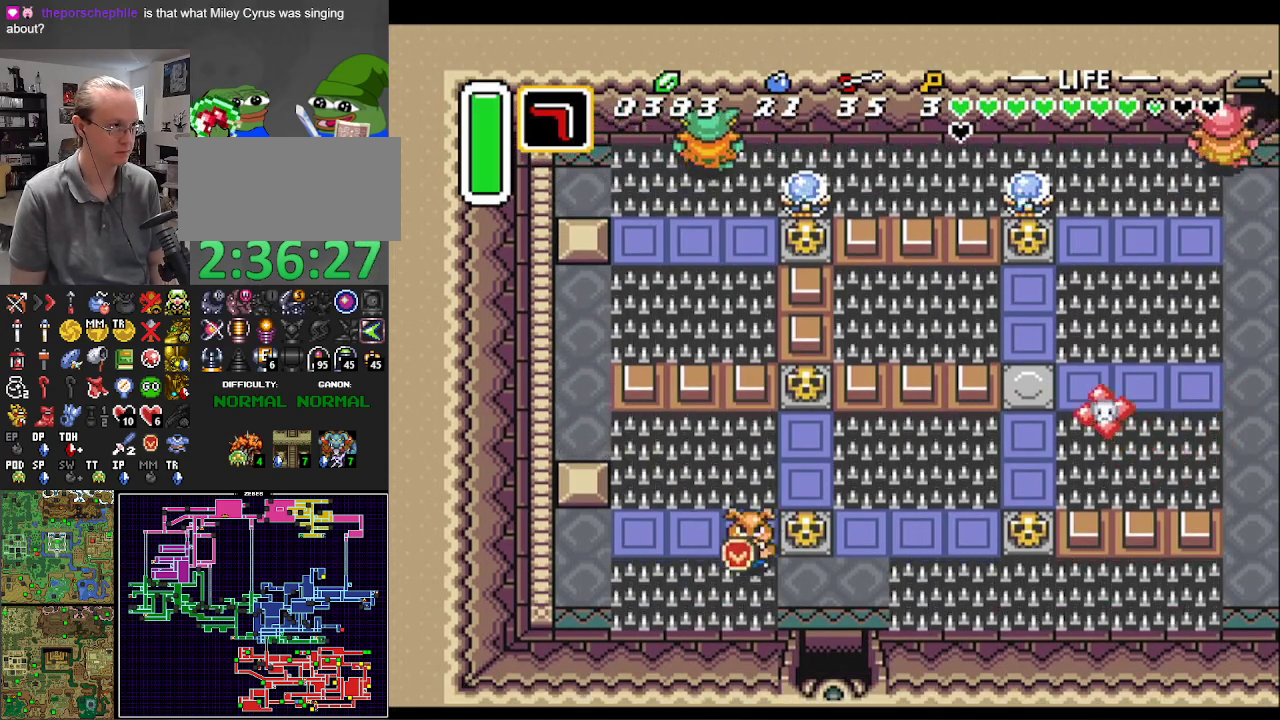
{"buttons": ["DPAD_DOWN", "DPAD_RIGHT"], "events": []}
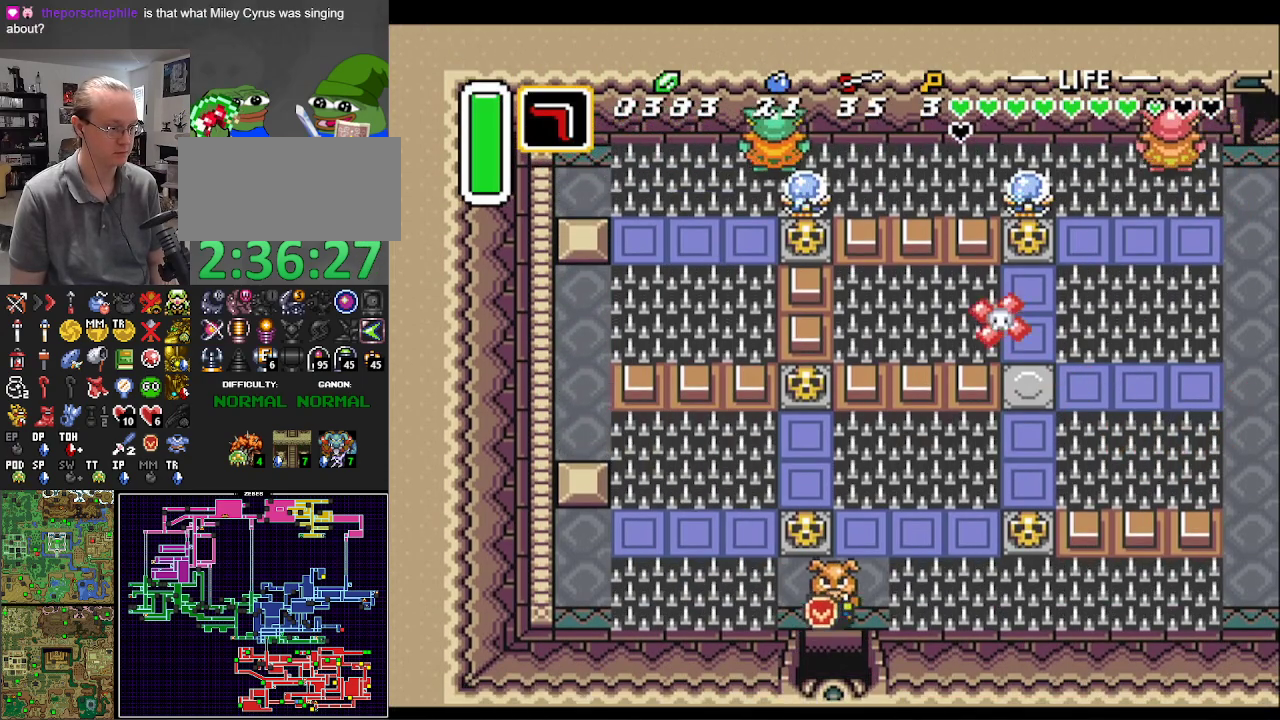
{"buttons": ["DPAD_DOWN", "DPAD_RIGHT"], "events": [[50, "DPAD_RIGHT", "up"], [500, "DPAD_RIGHT", "down"]]}
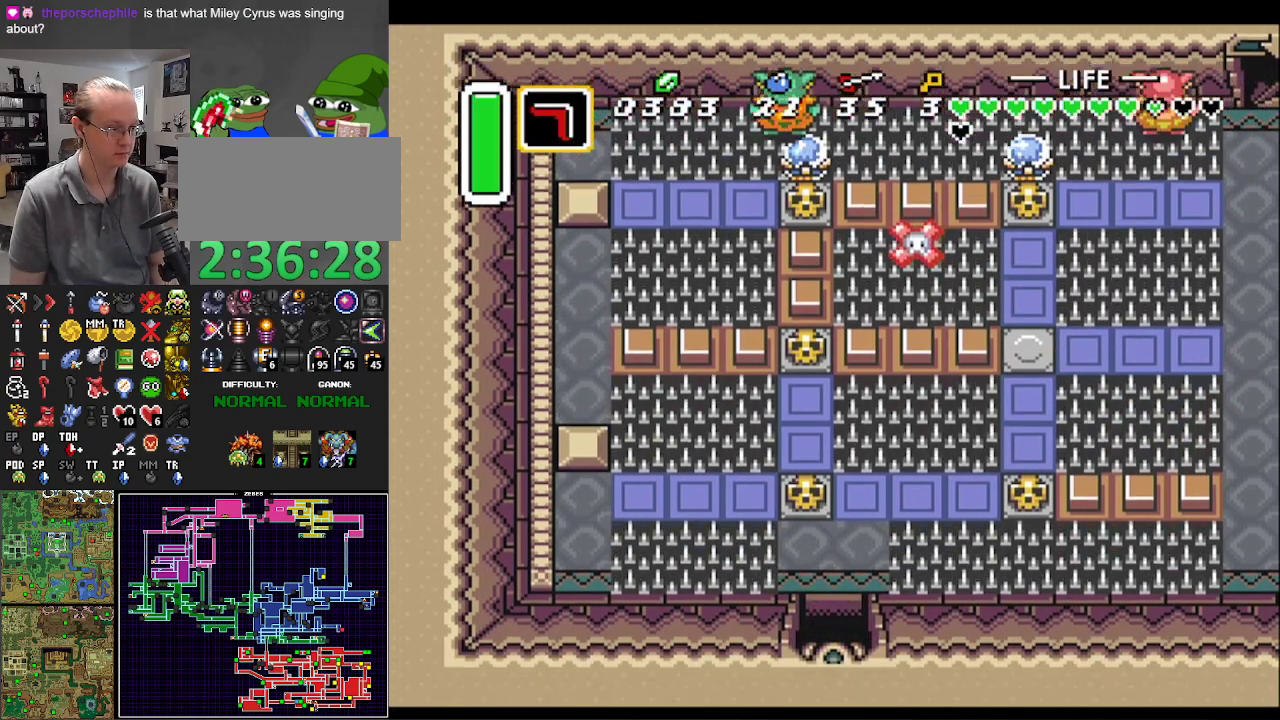
{"buttons": ["DPAD_DOWN"], "events": [[167, "DPAD_RIGHT", "up"]]}
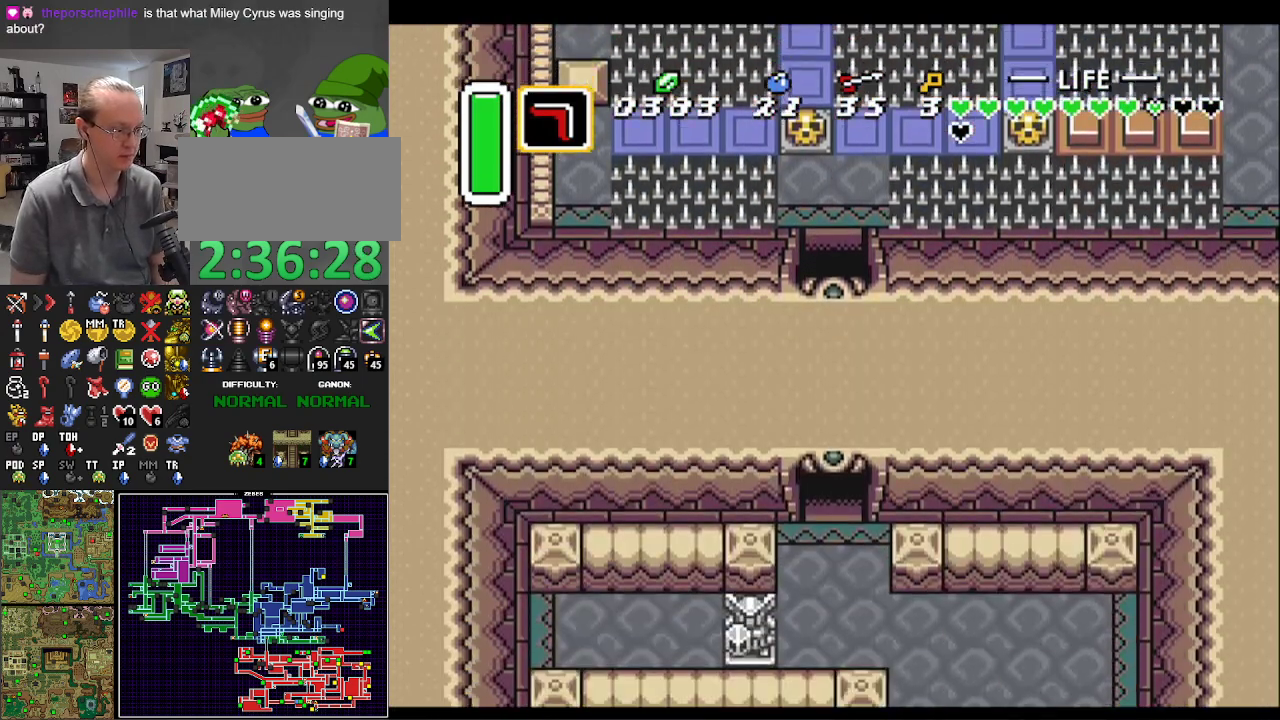
{"buttons": ["DPAD_DOWN"], "events": []}
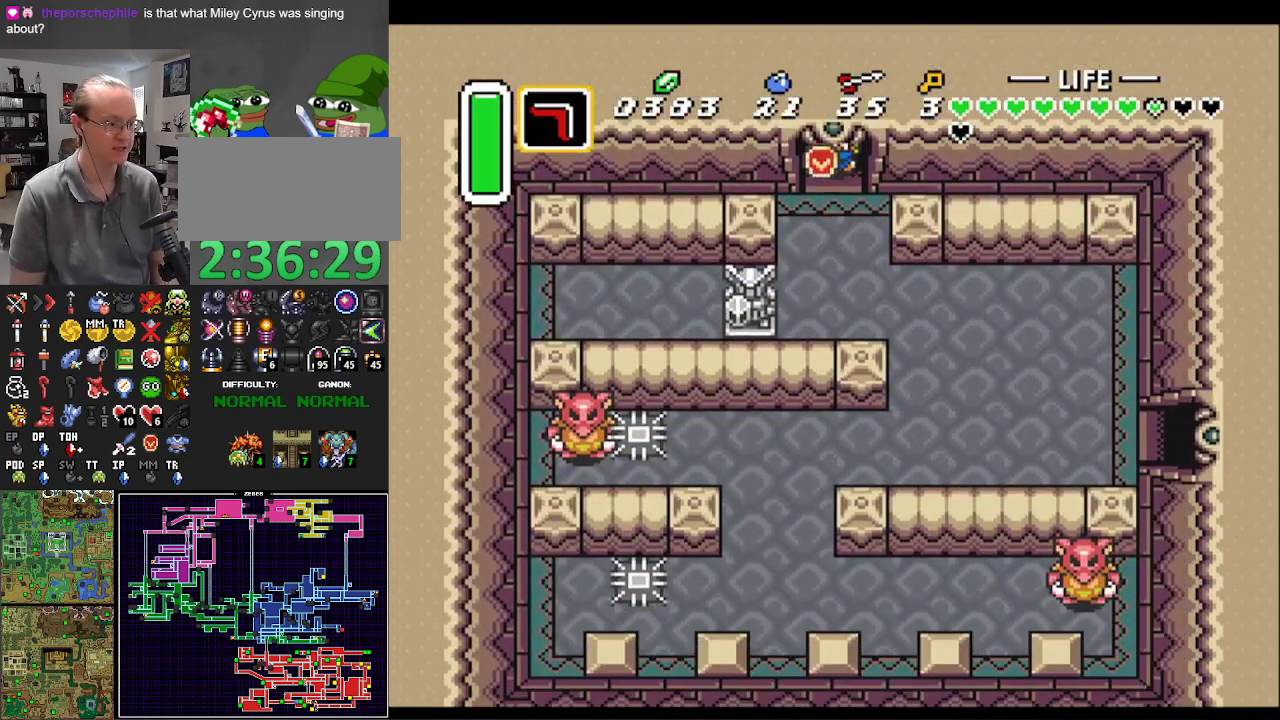
{"buttons": ["DPAD_DOWN"], "events": [[283, "DPAD_RIGHT", "down"], [400, "DPAD_RIGHT", "up"]]}
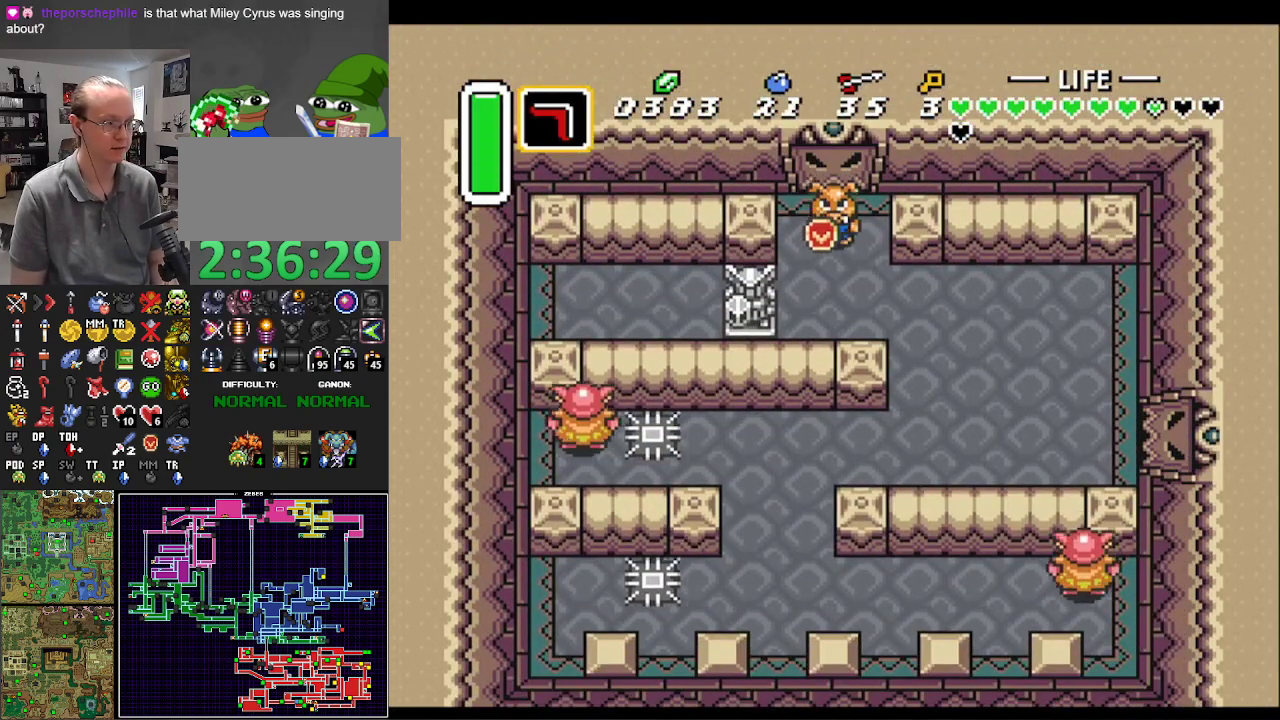
{"buttons": ["A", "B", "DPAD_LEFT"], "events": [[17, "L1", "down"], [117, "L1", "up"], [367, "DPAD_LEFT", "down"], [383, "DPAD_DOWN", "up"], [483, "A", "down"], [483, "B", "down"]]}
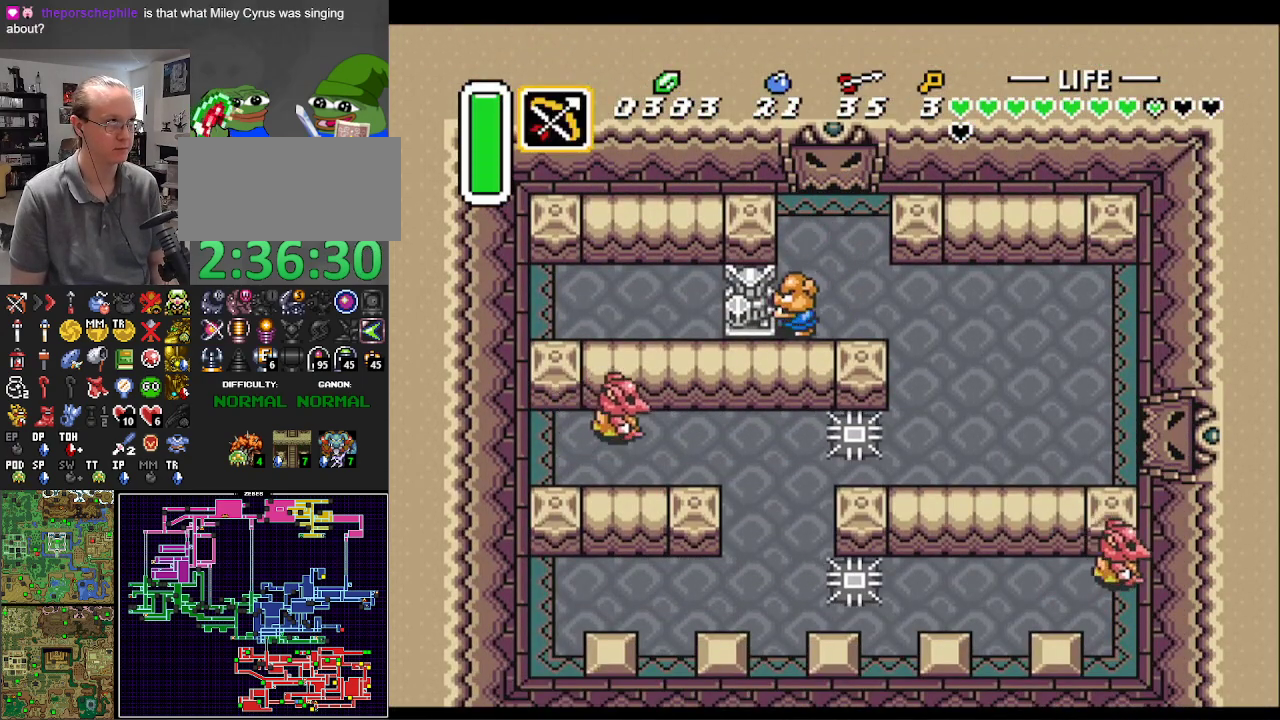
{"buttons": ["A", "B", "DPAD_RIGHT"], "events": [[100, "DPAD_LEFT", "up"], [233, "DPAD_RIGHT", "down"]]}